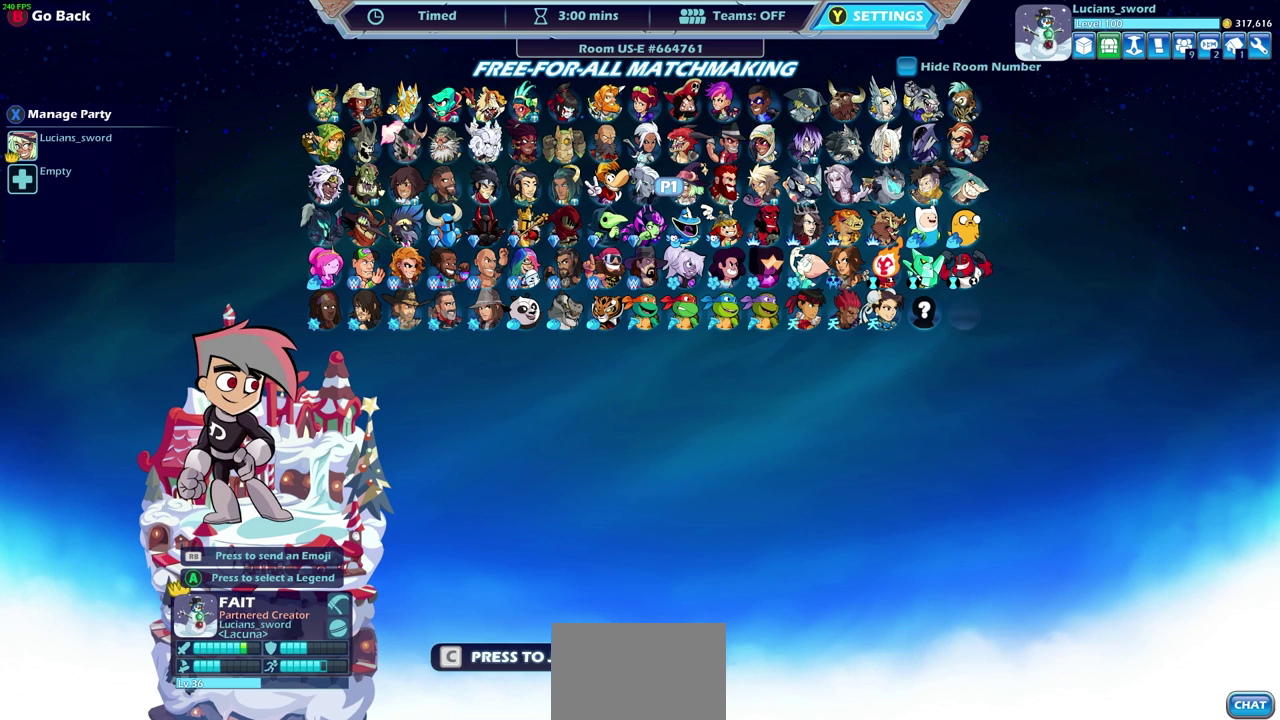
Gameplay with a controller (PlayStation layout); each line is a JSON object with the inputs held at the frame after it (dt_ms = milliseconds from this image to that frame). "events" lists button and stick changes between this image and that frame as [ms after this image, input, new state], when the widget could be followed in between.
{"dt_ms": 500, "buttons": [], "left_stick": "left", "right_stick": "center", "events": [[200, "left_stick", "left"], [317, "left_stick", "center"], [400, "left_stick", "left"]]}
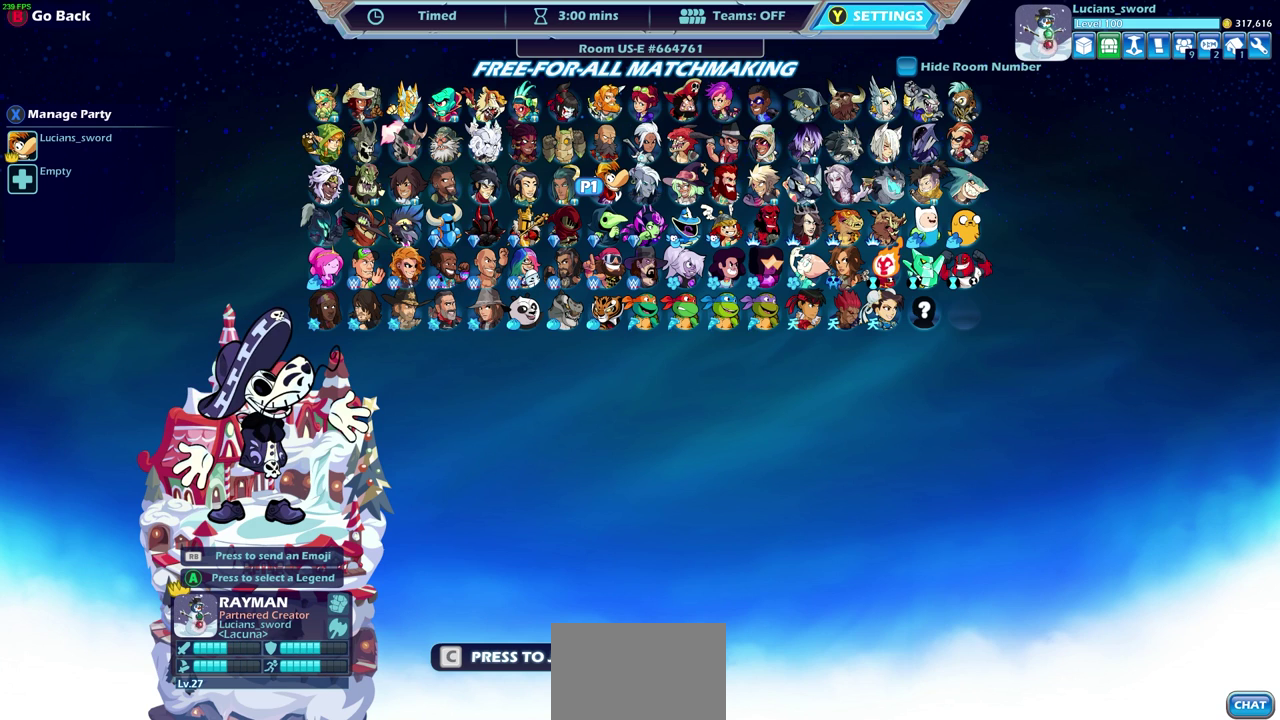
{"dt_ms": 500, "buttons": [], "left_stick": "center", "right_stick": "center", "events": [[33, "left_stick", "center"]]}
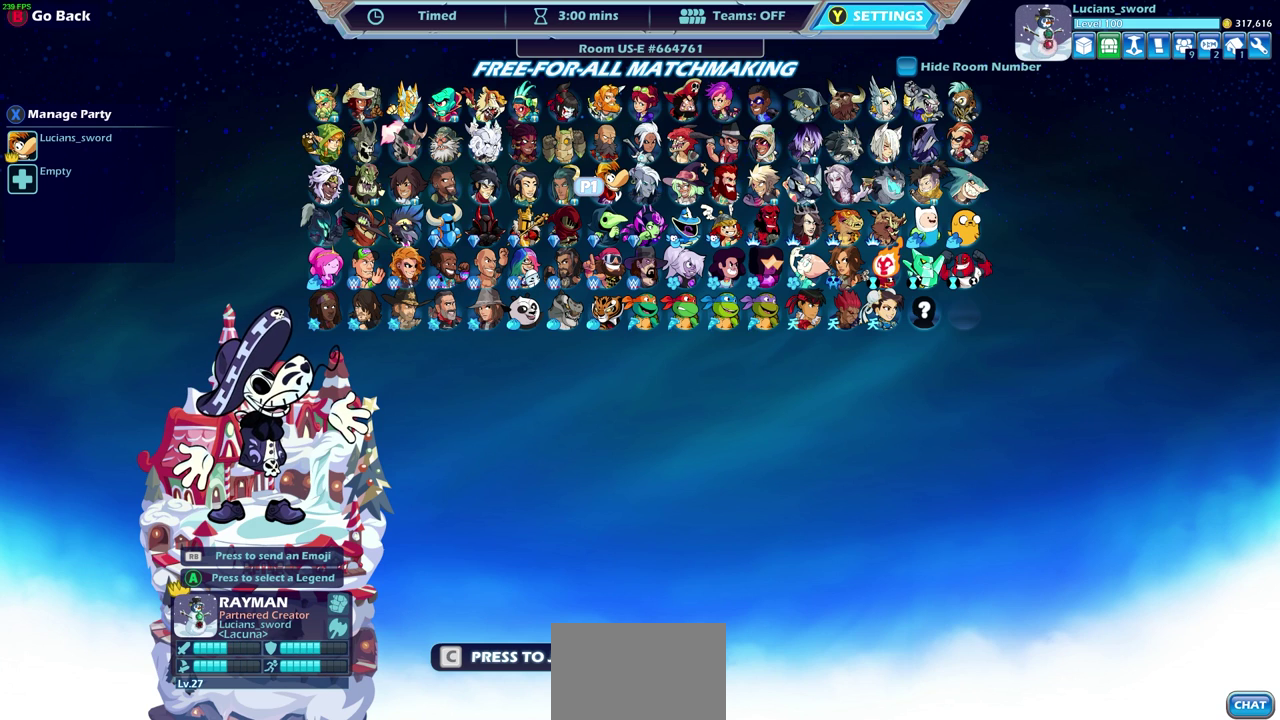
{"dt_ms": 500, "buttons": [], "left_stick": "center", "right_stick": "center", "events": []}
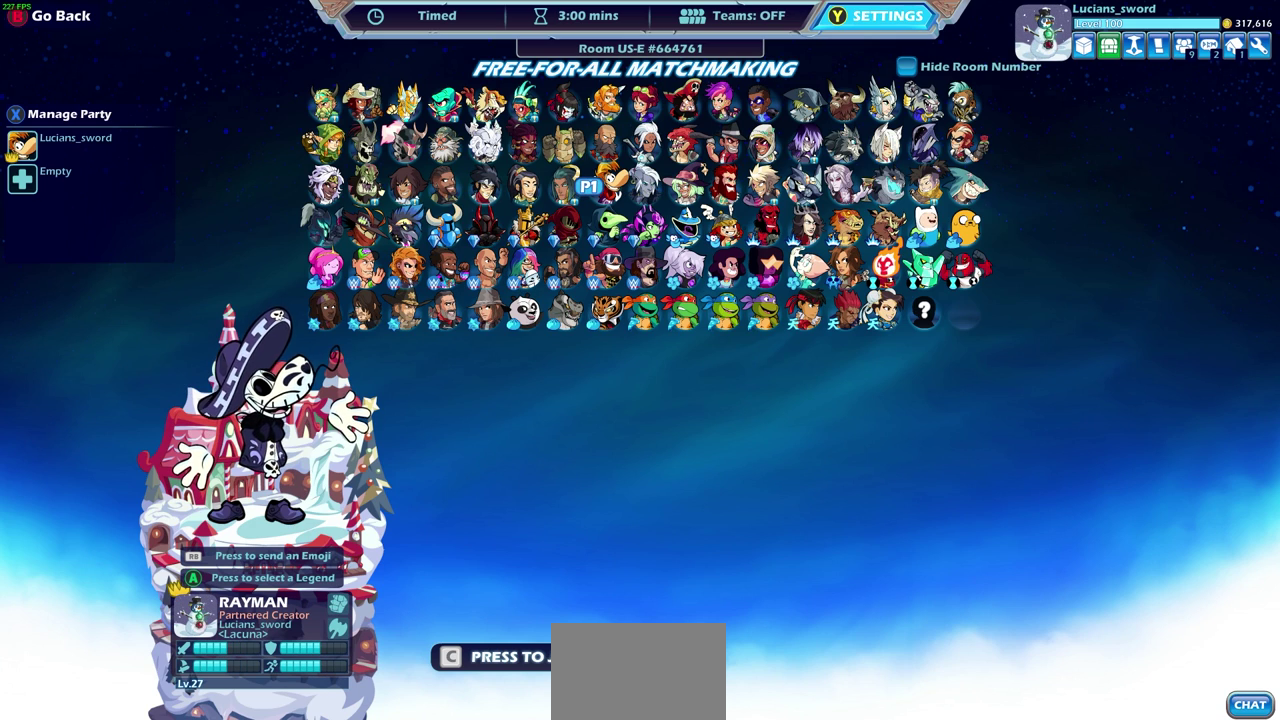
{"dt_ms": 300, "buttons": [], "left_stick": "center", "right_stick": "center", "events": [[150, "left_stick", "up-left"], [250, "left_stick", "center"]]}
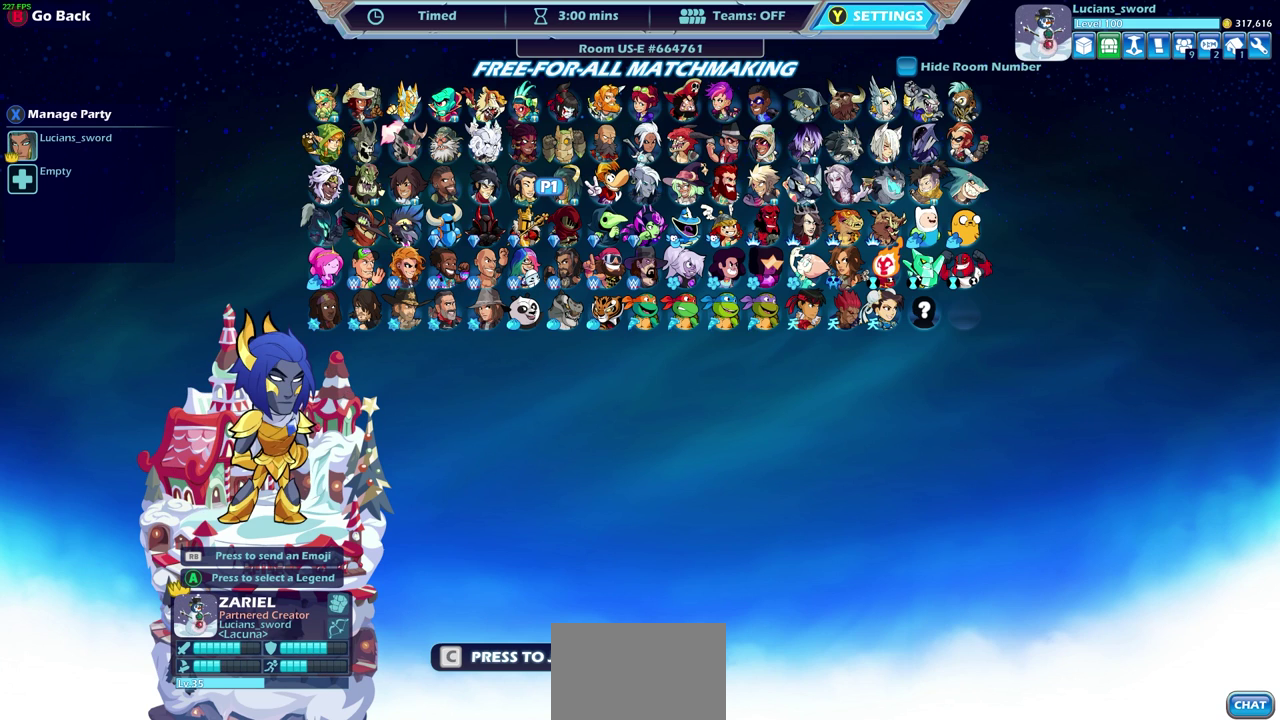
{"dt_ms": 700, "buttons": [], "left_stick": "right", "right_stick": "center", "events": [[283, "left_stick", "down"], [417, "left_stick", "center"], [633, "left_stick", "right"]]}
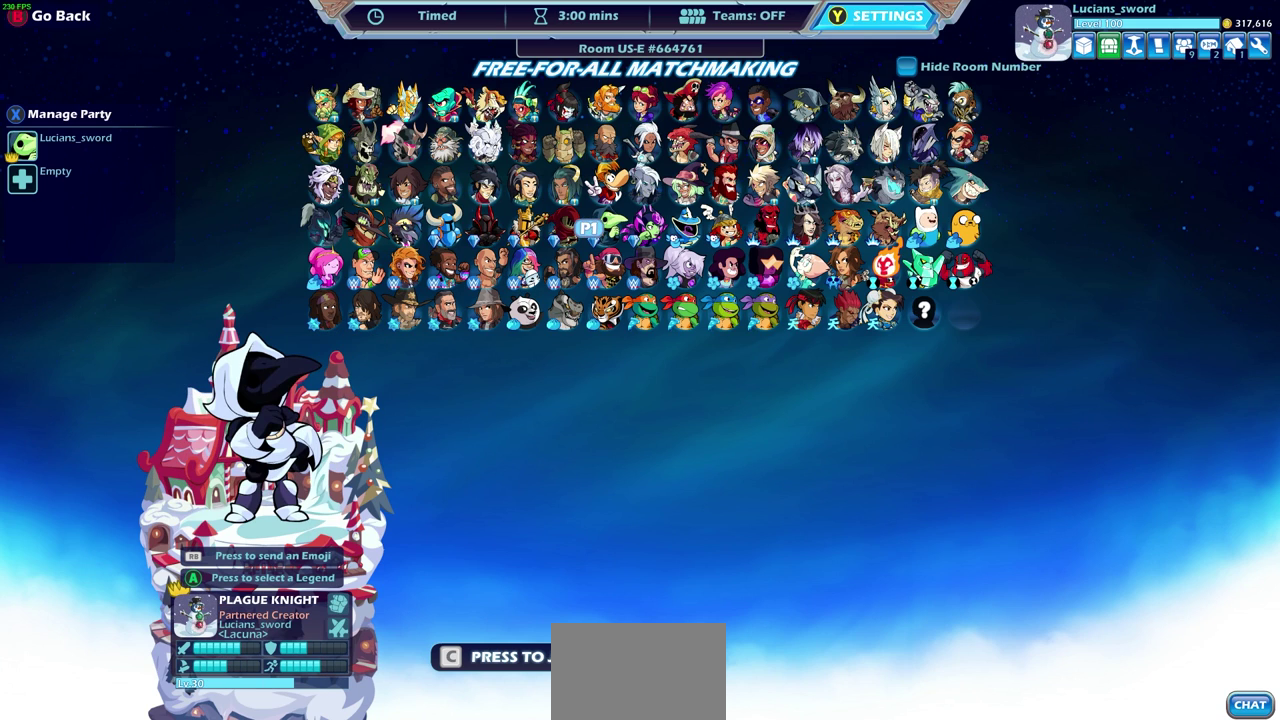
{"dt_ms": 500, "buttons": [], "left_stick": "center", "right_stick": "center", "events": [[33, "left_stick", "center"]]}
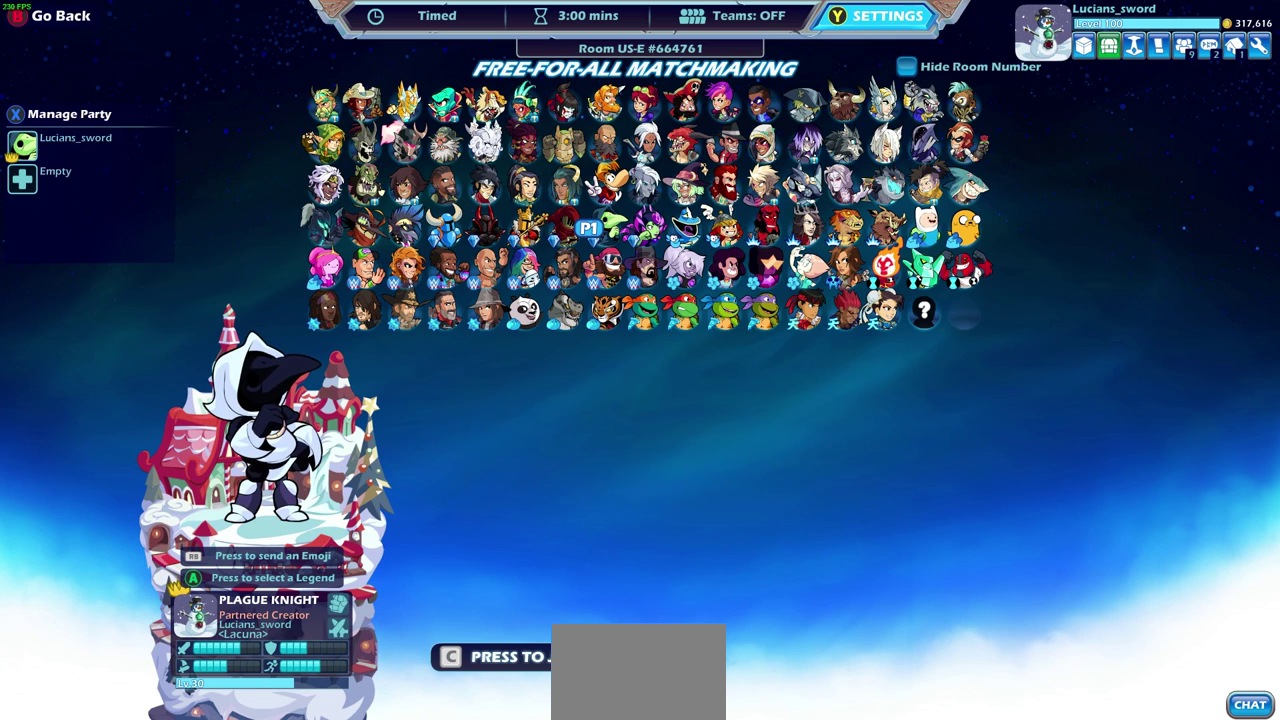
{"dt_ms": 500, "buttons": [], "left_stick": "center", "right_stick": "center", "events": []}
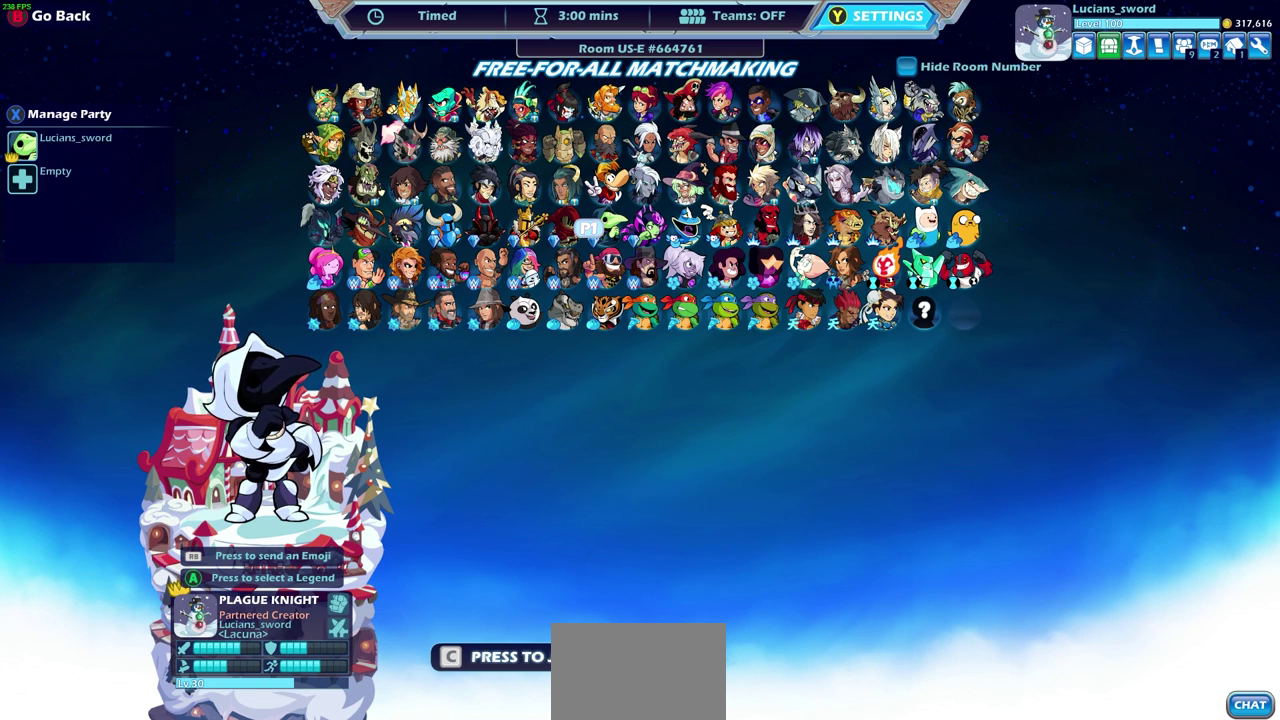
{"dt_ms": 600, "buttons": [], "left_stick": "up-left", "right_stick": "center", "events": [[83, "left_stick", "up-left"], [183, "left_stick", "center"], [550, "left_stick", "up-left"]]}
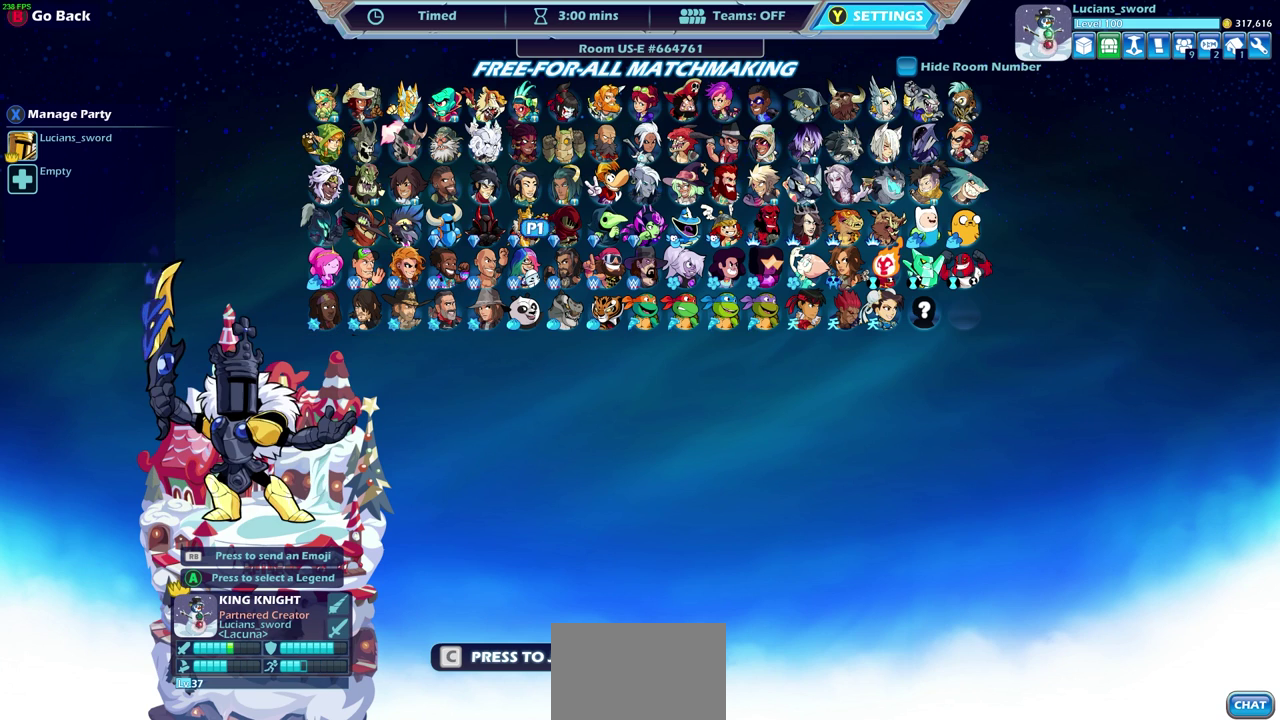
{"dt_ms": 400, "buttons": [], "left_stick": "center", "right_stick": "center", "events": [[67, "left_stick", "center"]]}
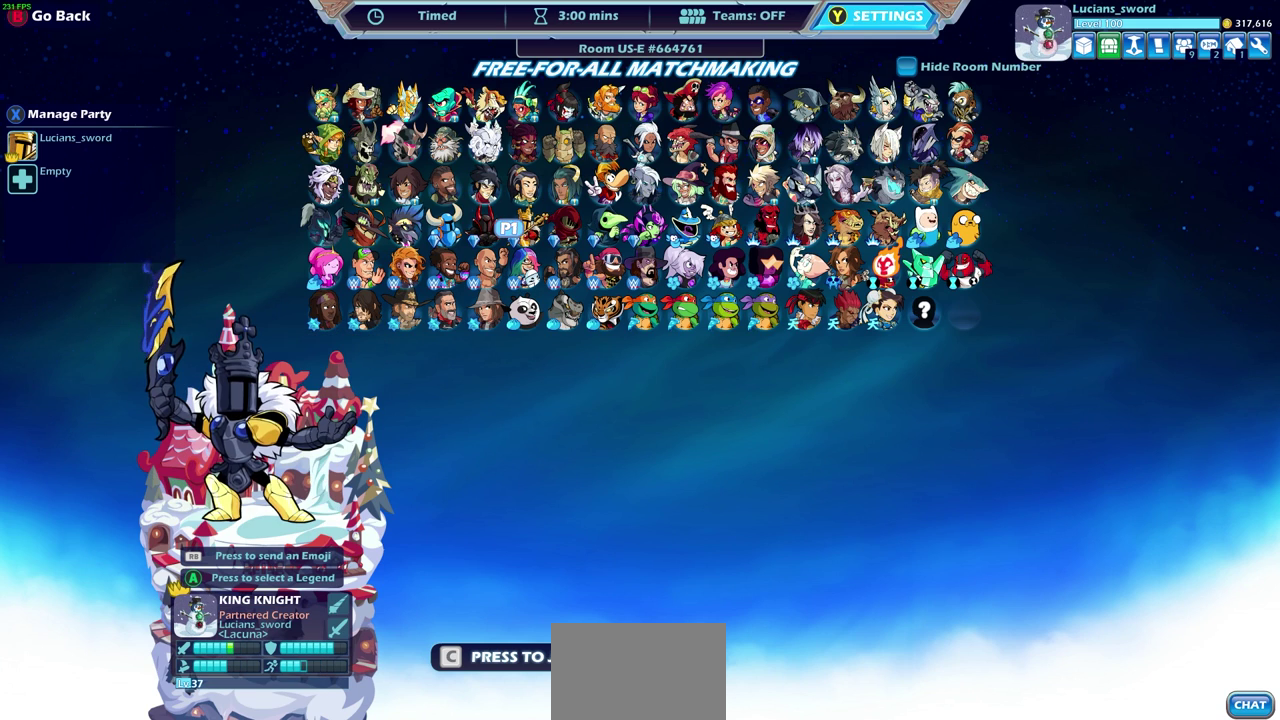
{"dt_ms": 500, "buttons": [], "left_stick": "center", "right_stick": "center", "events": [[100, "left_stick", "right"], [183, "left_stick", "center"]]}
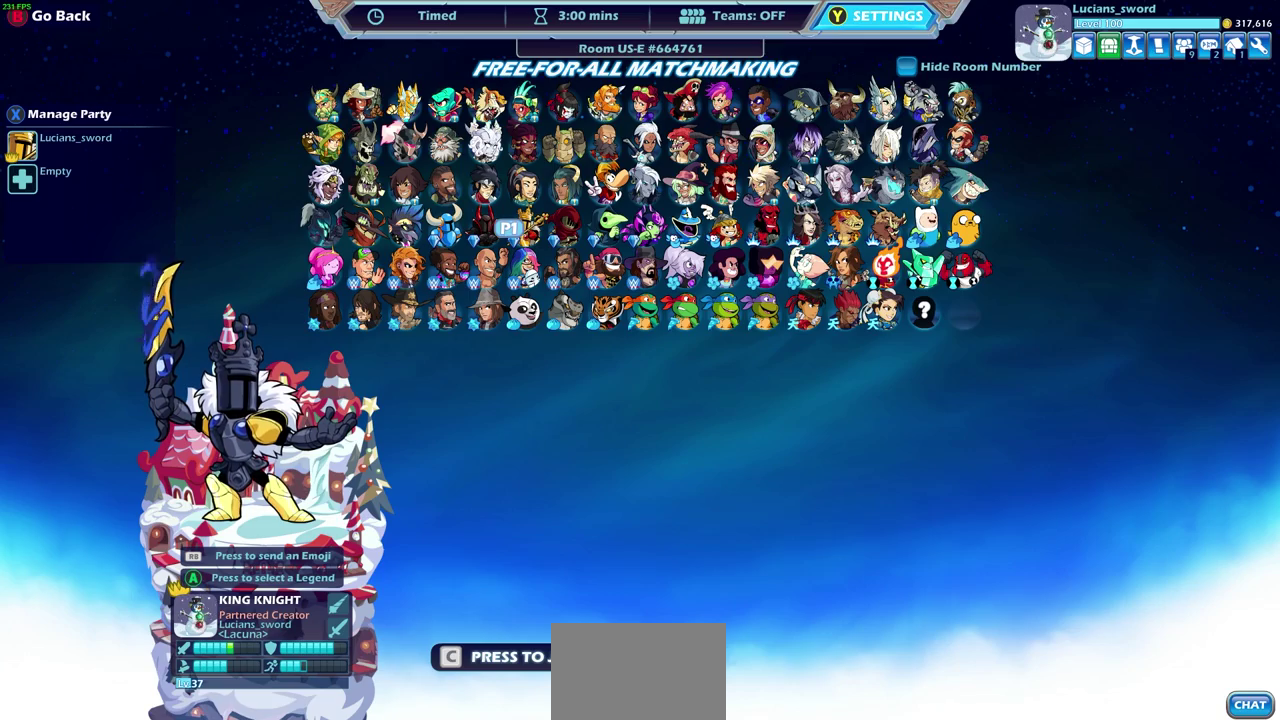
{"dt_ms": 500, "buttons": [], "left_stick": "center", "right_stick": "center", "events": []}
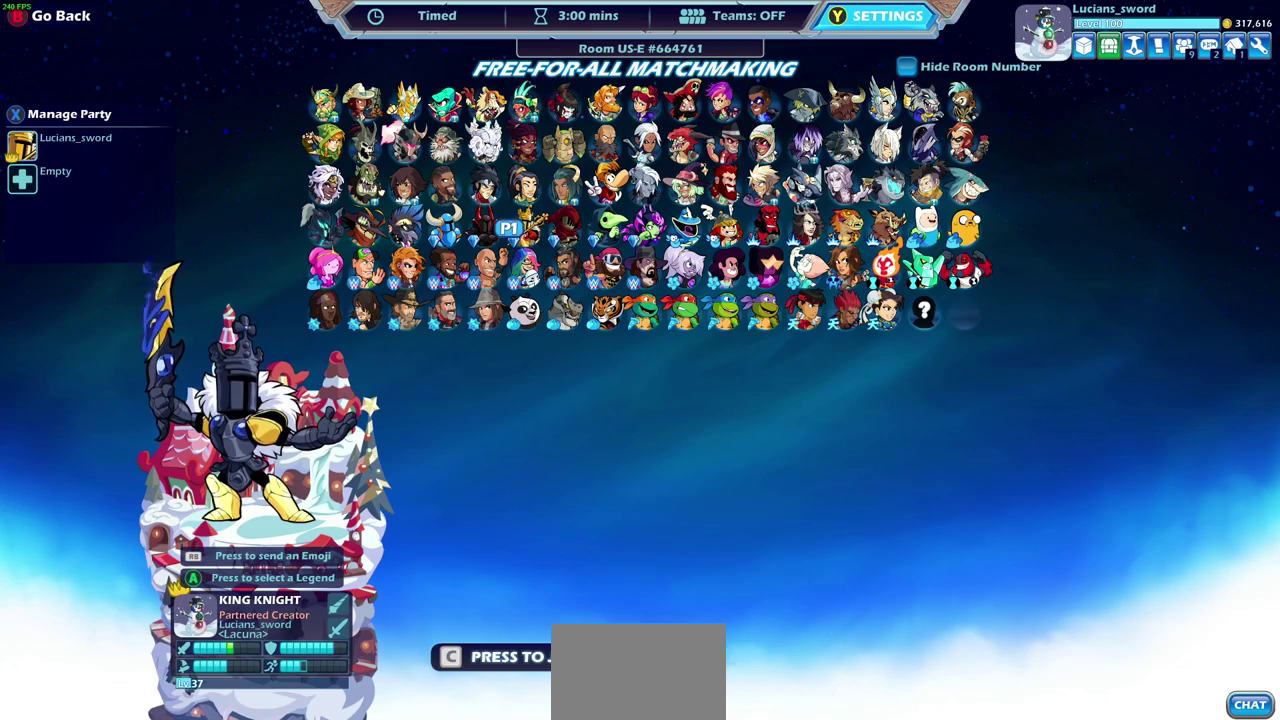
{"dt_ms": 500, "buttons": [], "left_stick": "center", "right_stick": "center", "events": []}
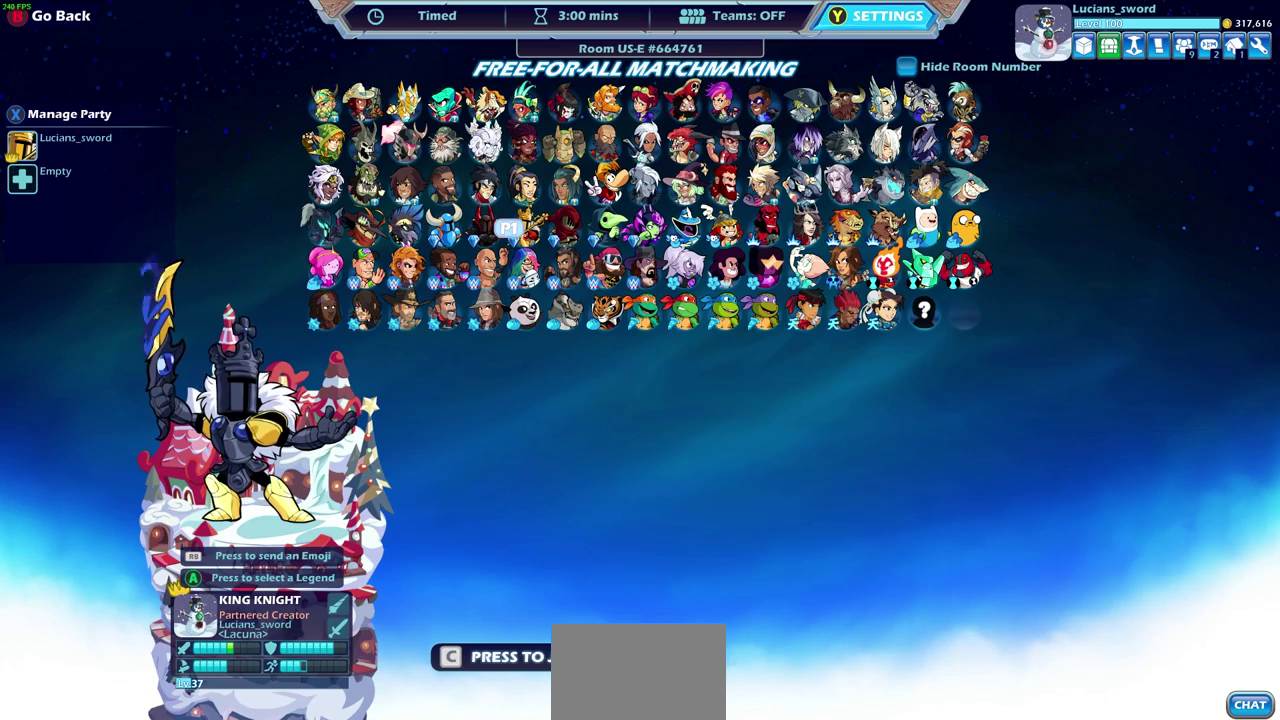
{"dt_ms": 500, "buttons": [], "left_stick": "center", "right_stick": "center", "events": []}
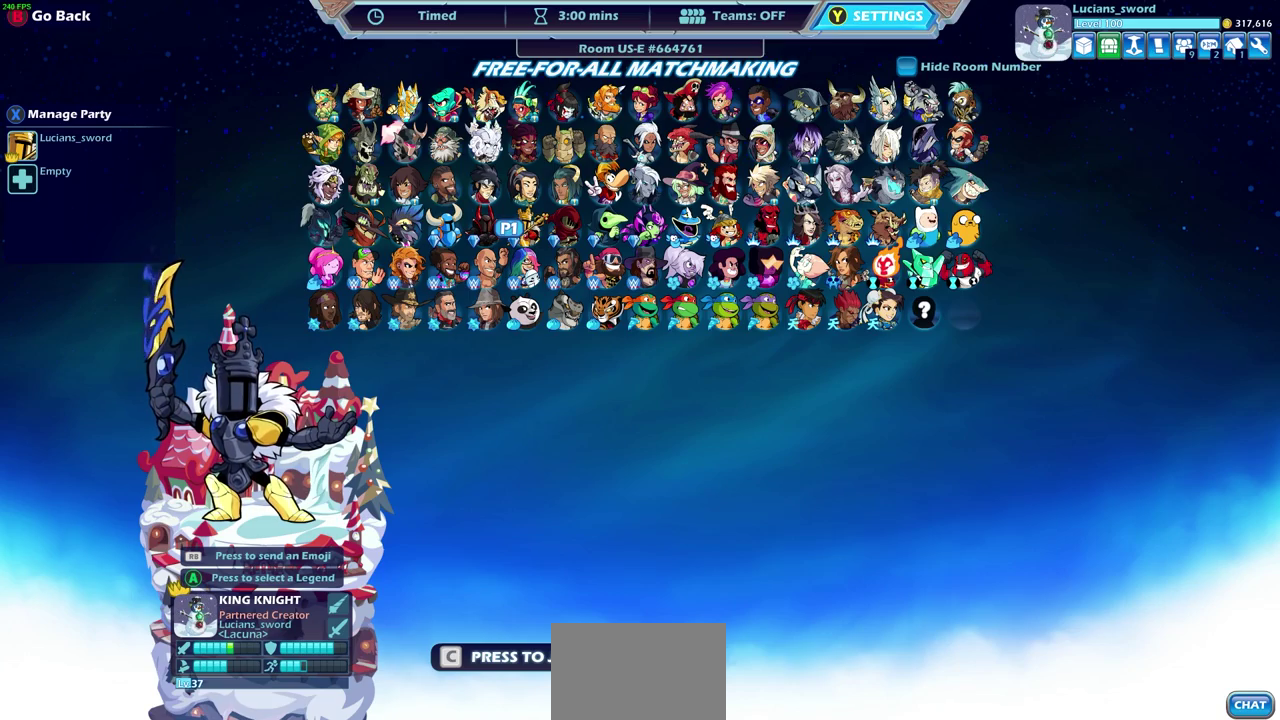
{"dt_ms": 500, "buttons": [], "left_stick": "center", "right_stick": "center", "events": []}
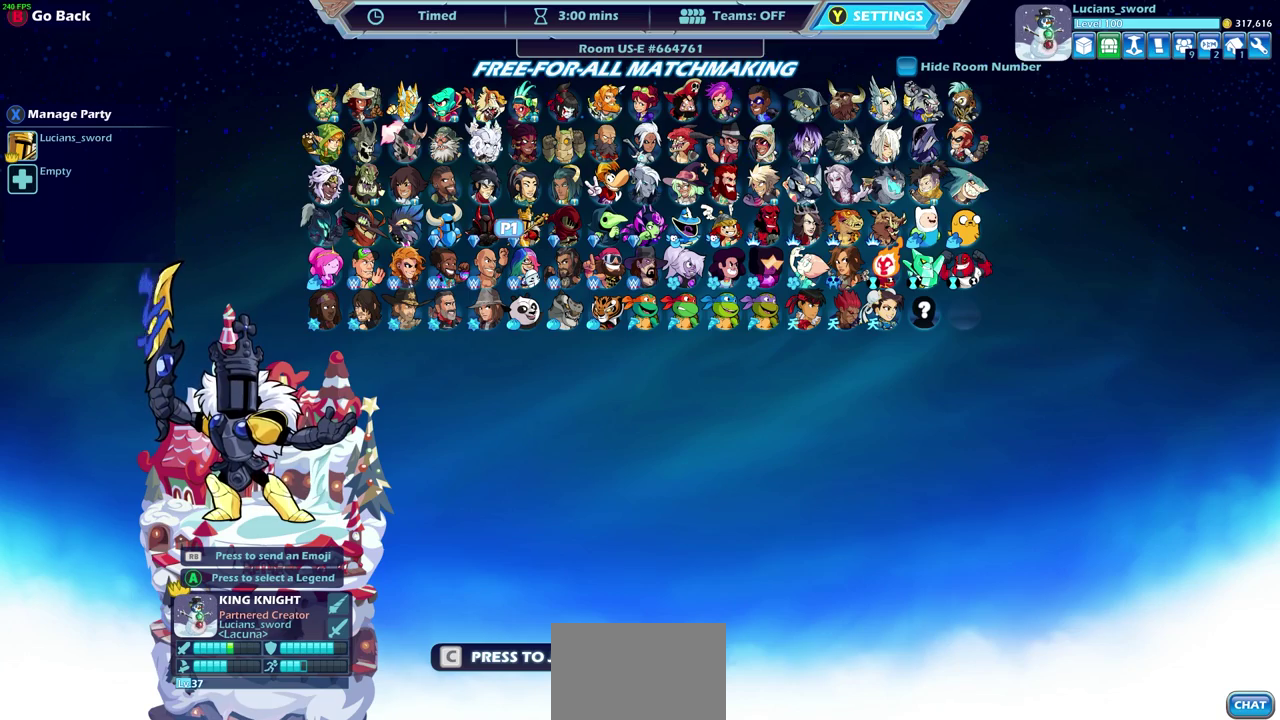
{"dt_ms": 500, "buttons": [], "left_stick": "center", "right_stick": "center", "events": []}
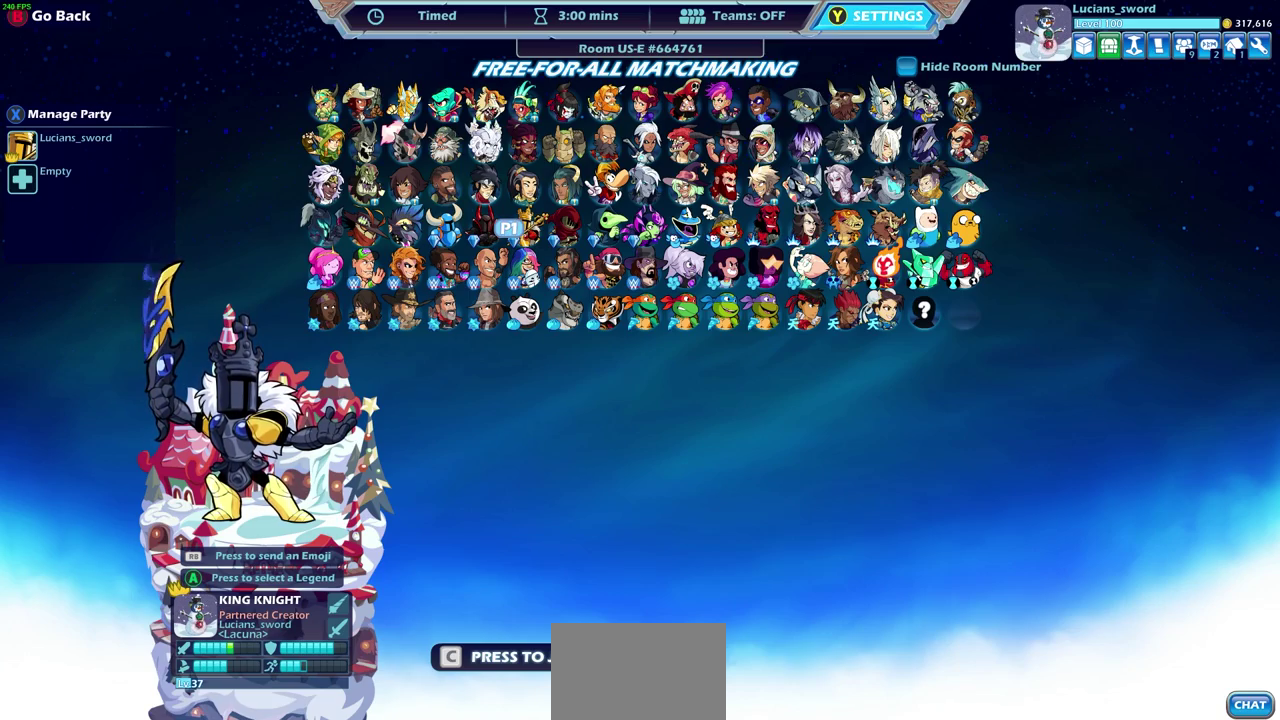
{"dt_ms": 500, "buttons": [], "left_stick": "center", "right_stick": "center", "events": []}
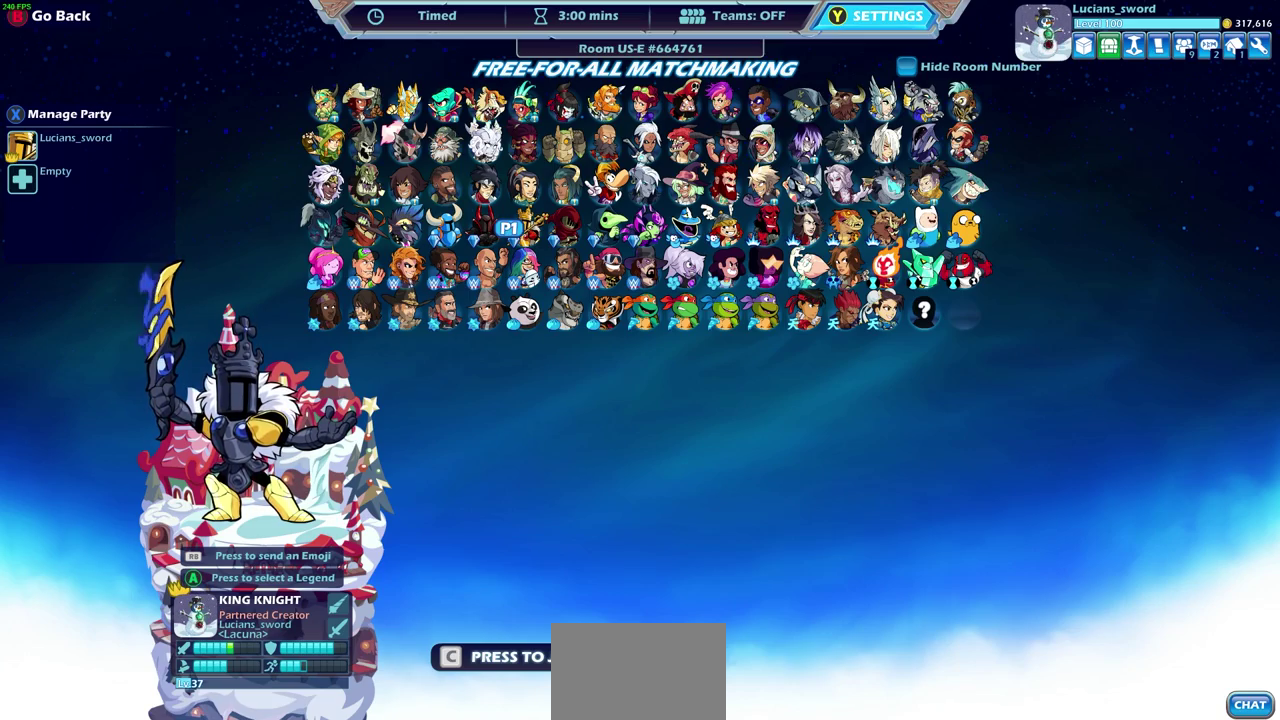
{"dt_ms": 500, "buttons": [], "left_stick": "center", "right_stick": "center", "events": []}
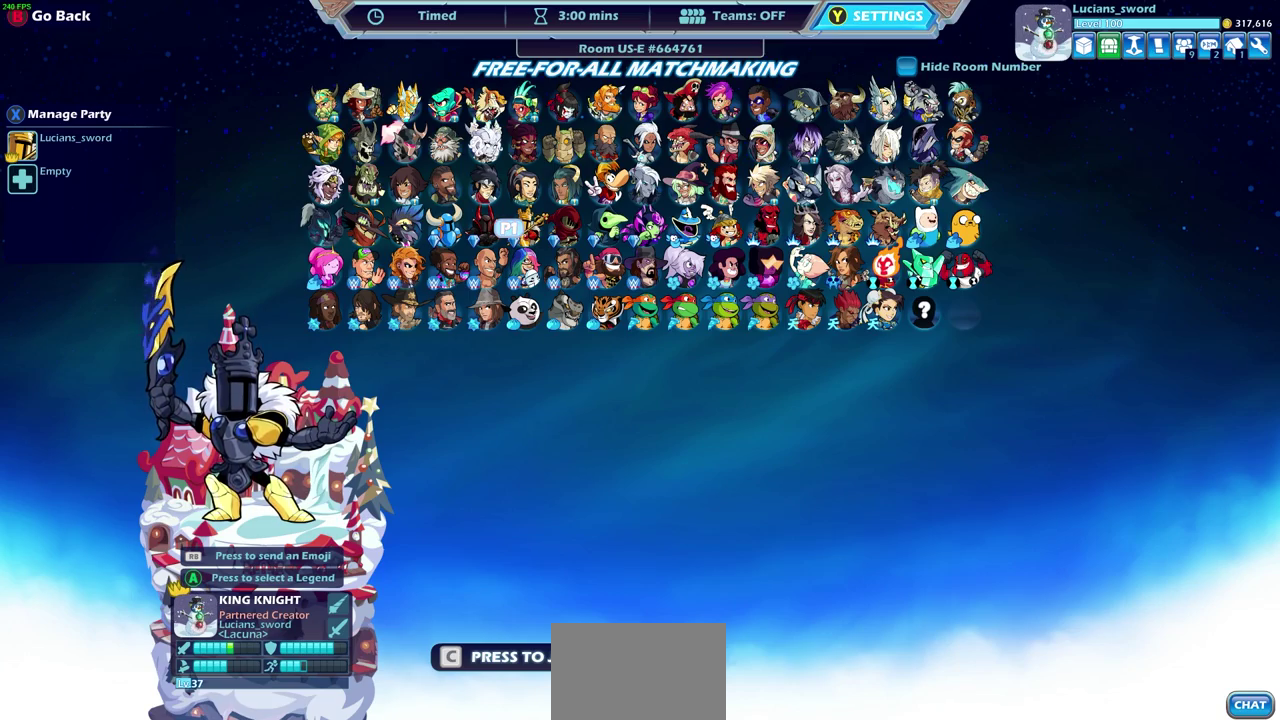
{"dt_ms": 500, "buttons": [], "left_stick": "center", "right_stick": "center", "events": []}